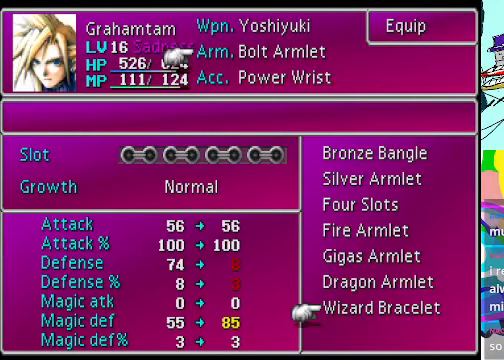
Gameplay with a controller (Xbox layout); each line is a JSON object with the inputs held at the frame after it. "events" lists button and stick changes between this image and that frame as [ms after this image, input, new state], when the widget could be followed in between. Not read: L3 R3 right_stick.
{"buttons": [], "left_stick": "center", "events": [[300, "A", "down"], [434, "A", "up"]]}
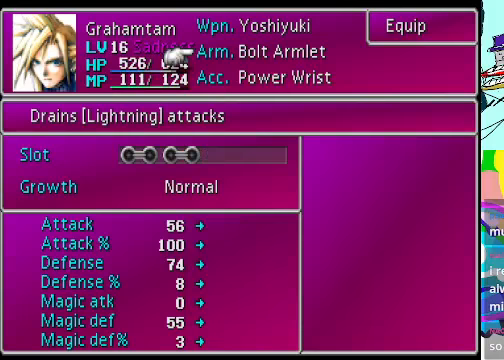
{"buttons": [], "left_stick": "center", "events": [[133, "DPAD_DOWN", "down"], [267, "DPAD_DOWN", "up"]]}
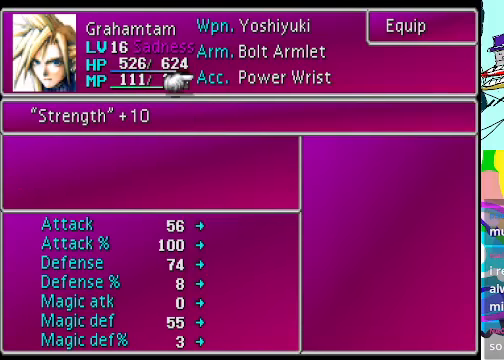
{"buttons": ["B"], "left_stick": "center", "events": [[500, "B", "down"]]}
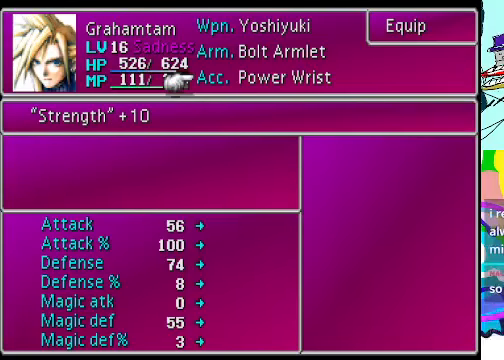
{"buttons": [], "left_stick": "center", "events": [[133, "B", "up"]]}
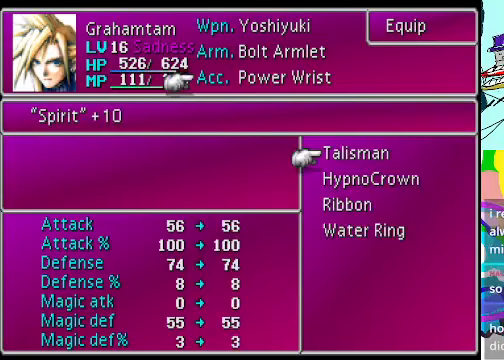
{"buttons": [], "left_stick": "center", "events": [[300, "A", "down"], [433, "A", "up"]]}
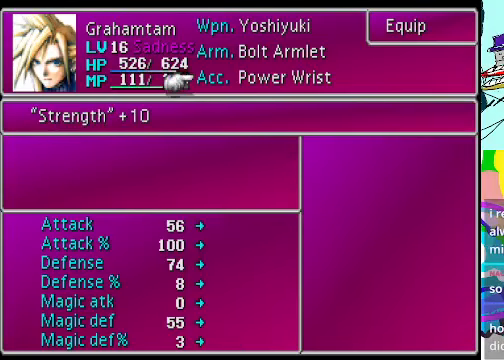
{"buttons": [], "left_stick": "center", "events": []}
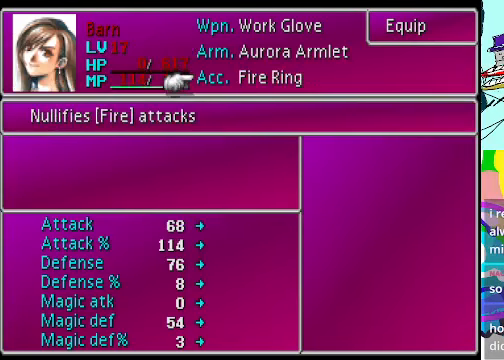
{"buttons": [], "left_stick": "center", "events": [[267, "Y", "down"], [367, "Y", "up"]]}
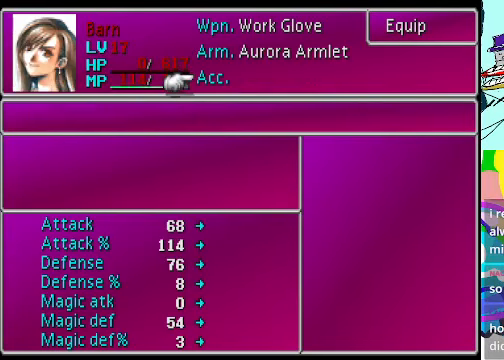
{"buttons": [], "left_stick": "center", "events": []}
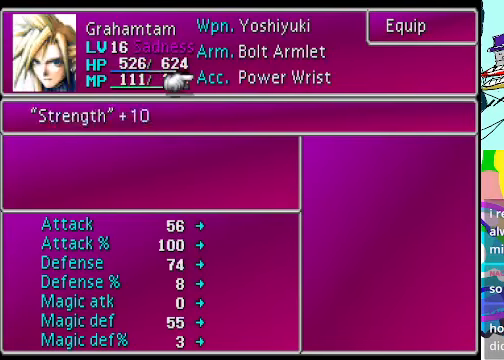
{"buttons": ["DPAD_DOWN"], "left_stick": "center", "events": [[67, "B", "down"], [167, "B", "up"], [400, "DPAD_DOWN", "down"]]}
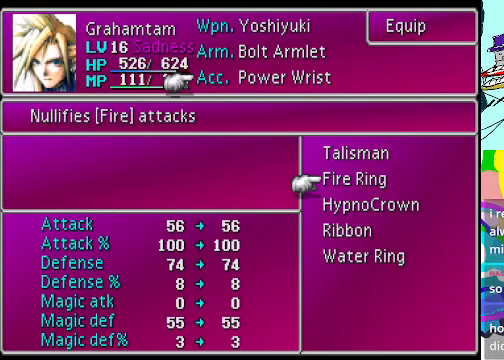
{"buttons": [], "left_stick": "center", "events": [[333, "DPAD_DOWN", "up"]]}
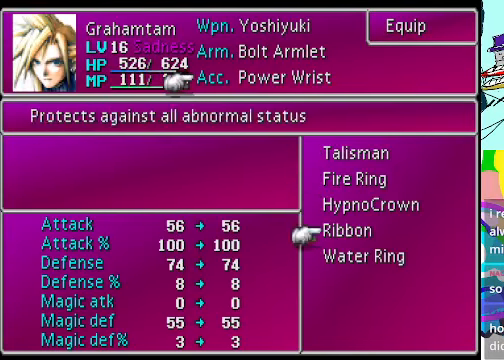
{"buttons": ["B"], "left_stick": "center", "events": [[33, "DPAD_UP", "down"], [167, "DPAD_UP", "up"], [233, "DPAD_UP", "down"], [333, "DPAD_UP", "up"], [433, "B", "down"]]}
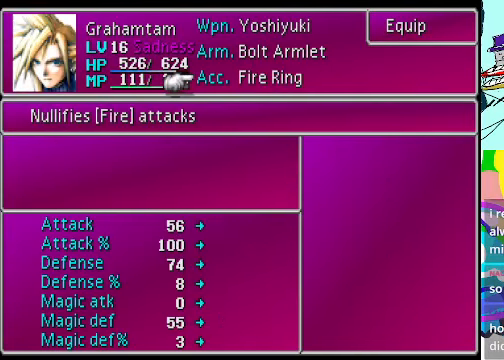
{"buttons": [], "left_stick": "center", "events": [[33, "B", "up"]]}
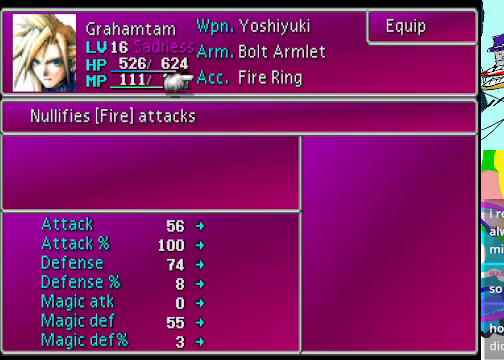
{"buttons": [], "left_stick": "center", "events": []}
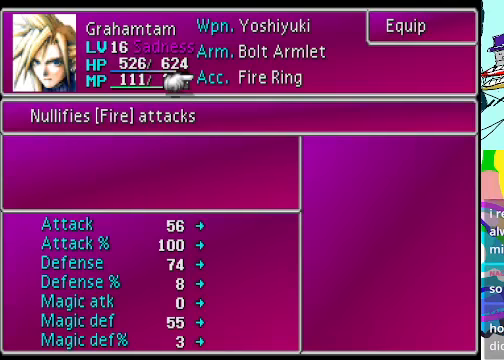
{"buttons": [], "left_stick": "center", "events": [[233, "A", "down"], [266, "A", "up"]]}
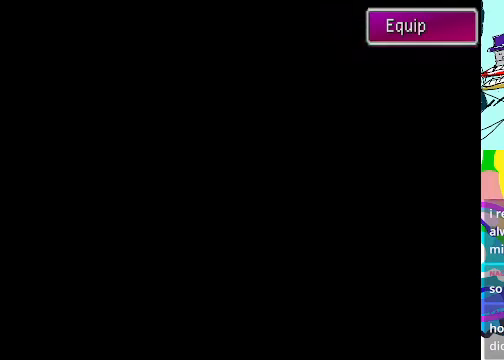
{"buttons": [], "left_stick": "center", "events": []}
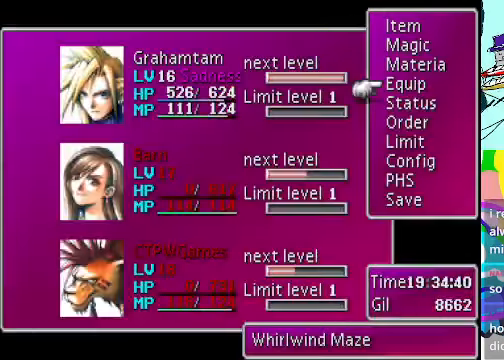
{"buttons": [], "left_stick": "center", "events": []}
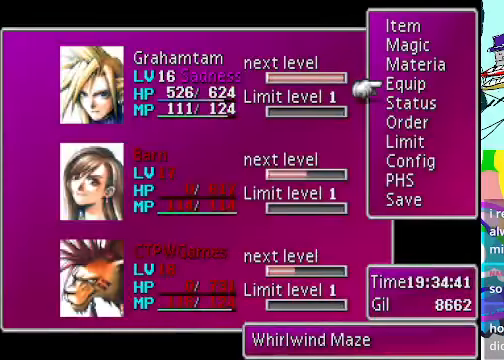
{"buttons": [], "left_stick": "center", "events": []}
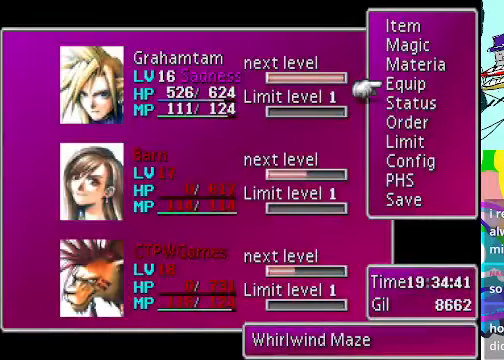
{"buttons": ["A"], "left_stick": "center", "events": [[100, "A", "down"], [200, "A", "up"], [300, "A", "down"], [400, "A", "up"], [466, "A", "down"]]}
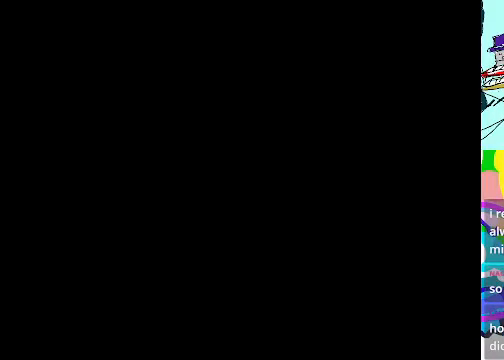
{"buttons": ["A"], "left_stick": "up", "events": [[33, "A", "up"], [133, "A", "down"], [233, "A", "up"], [466, "left_stick", "up"], [500, "A", "down"]]}
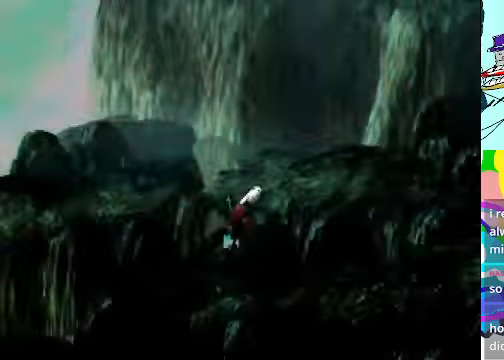
{"buttons": ["A"], "left_stick": "up", "events": []}
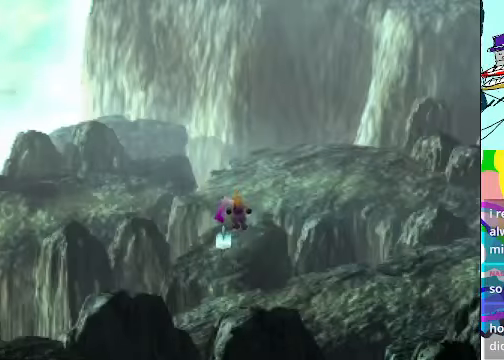
{"buttons": ["A"], "left_stick": "up", "events": []}
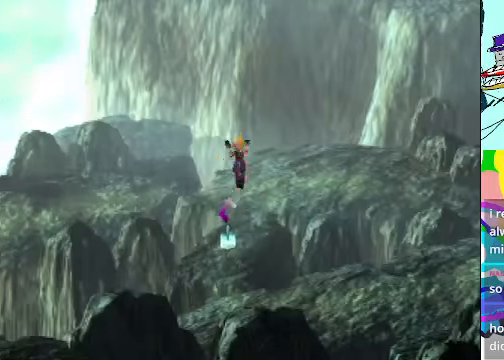
{"buttons": ["A", "R2"], "left_stick": "left", "events": [[66, "R2", "down"], [300, "R2", "up"], [300, "left_stick", "left"], [466, "R2", "down"]]}
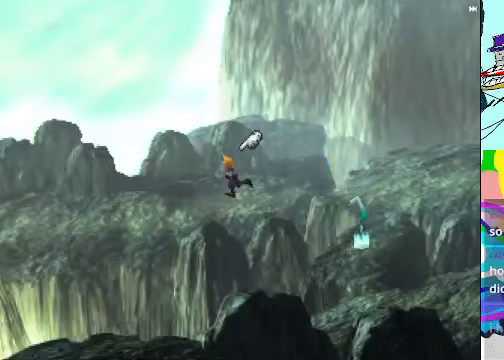
{"buttons": ["A", "R2"], "left_stick": "left", "events": []}
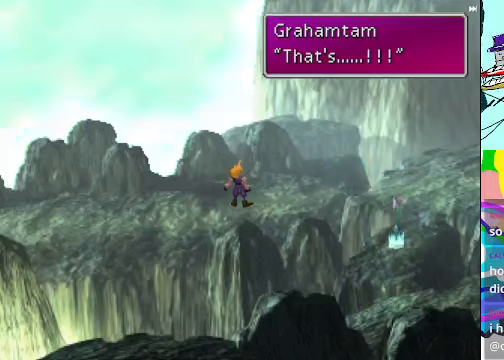
{"buttons": ["R2"], "left_stick": "center", "events": [[200, "A", "up"], [267, "left_stick", "center"], [400, "B", "down"], [467, "B", "up"]]}
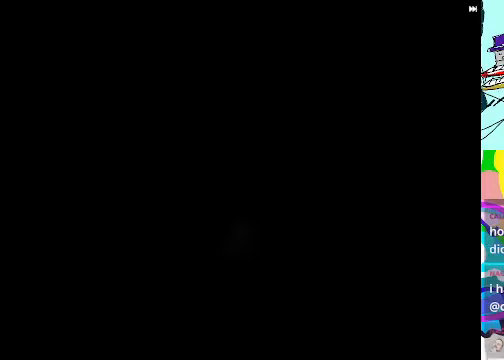
{"buttons": ["R2"], "left_stick": "center", "events": []}
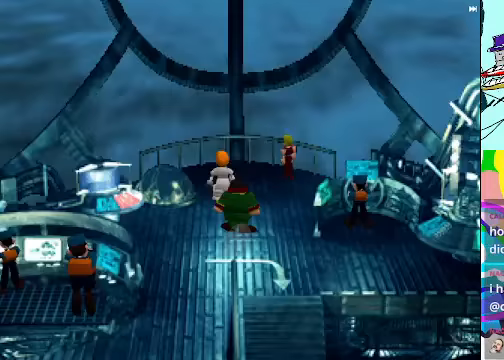
{"buttons": ["R2"], "left_stick": "center", "events": []}
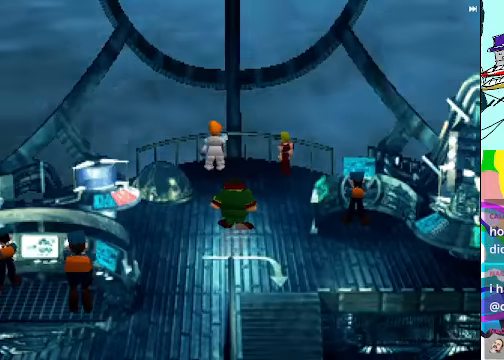
{"buttons": ["B", "R2"], "left_stick": "center", "events": [[34, "B", "down"]]}
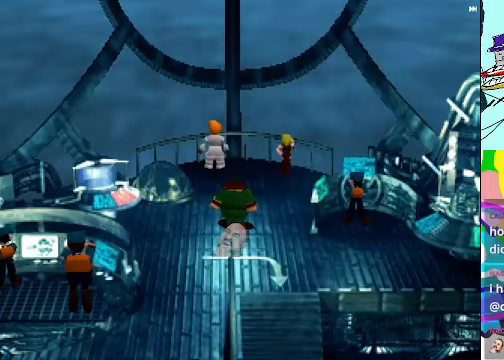
{"buttons": ["B", "R2"], "left_stick": "center", "events": [[67, "B", "up"], [134, "B", "down"]]}
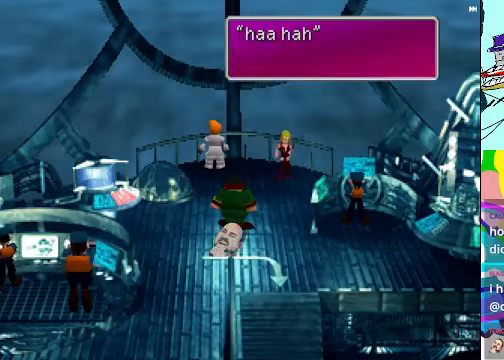
{"buttons": ["B", "R2"], "left_stick": "center", "events": [[34, "B", "up"], [234, "B", "down"]]}
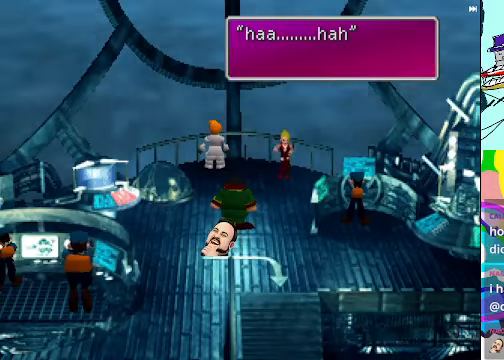
{"buttons": ["R2"], "left_stick": "center", "events": [[100, "B", "up"], [367, "B", "down"], [434, "B", "up"]]}
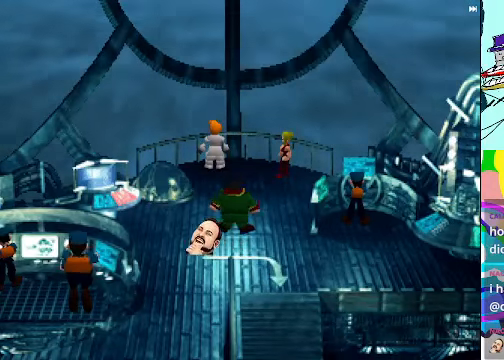
{"buttons": ["R2"], "left_stick": "center", "events": [[234, "B", "down"], [367, "B", "up"]]}